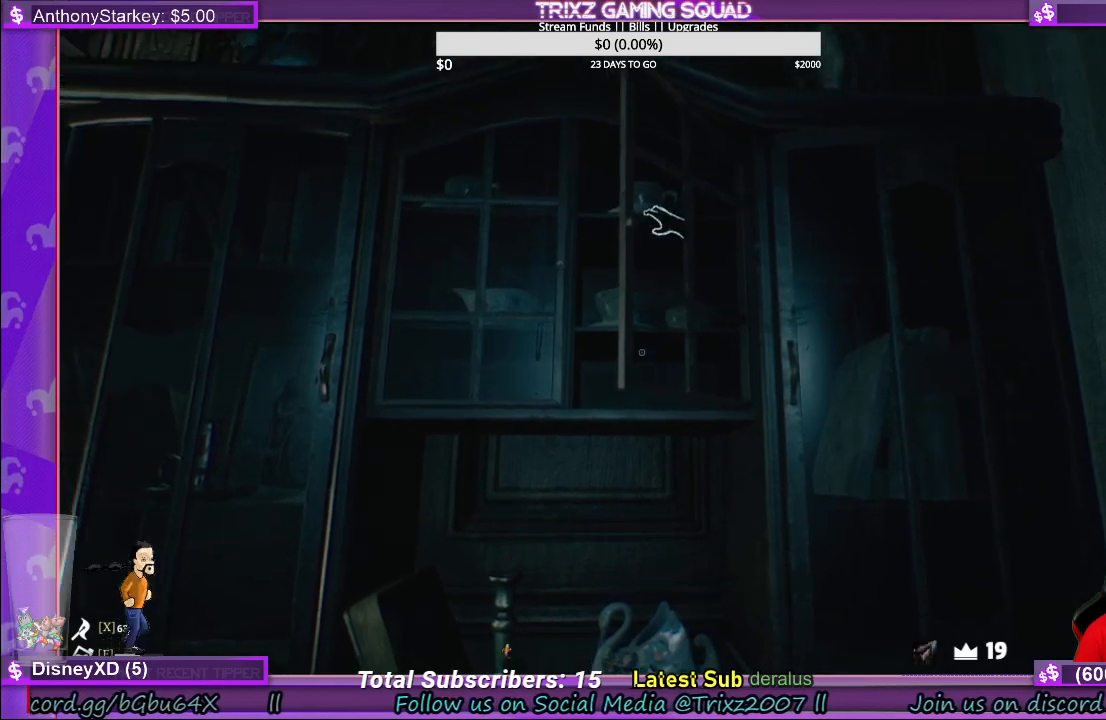
Gameplay with keyboard and mouse; each line is a JSON object with the keys and mouse buttons held at the frame after it. "events" lists presses ("down") and releases ("up") of "a", "ctrl", "d", "e", "f", "q", "r", "s", "shift", "space", "tab", "w", "mouse_left", "mouse_wheel", "mouse_right" and "mouse_mb4" between this image and that frame as [ms after this image, input, new state], when the widget could be followed in between. "mouse_left", "mouse_wheel", "mouse_right", "mouse_mb4" = the "left", "wheel", "right", "mb4" buttons of the "mouse" list. No other keys are recorded. "wheel" means that the mouse wheel is clicked or scrolled. Mouse movement is not recorded.
{"keys": [], "mouse": ["left"], "events": [[417, "mouse_left", "down"]]}
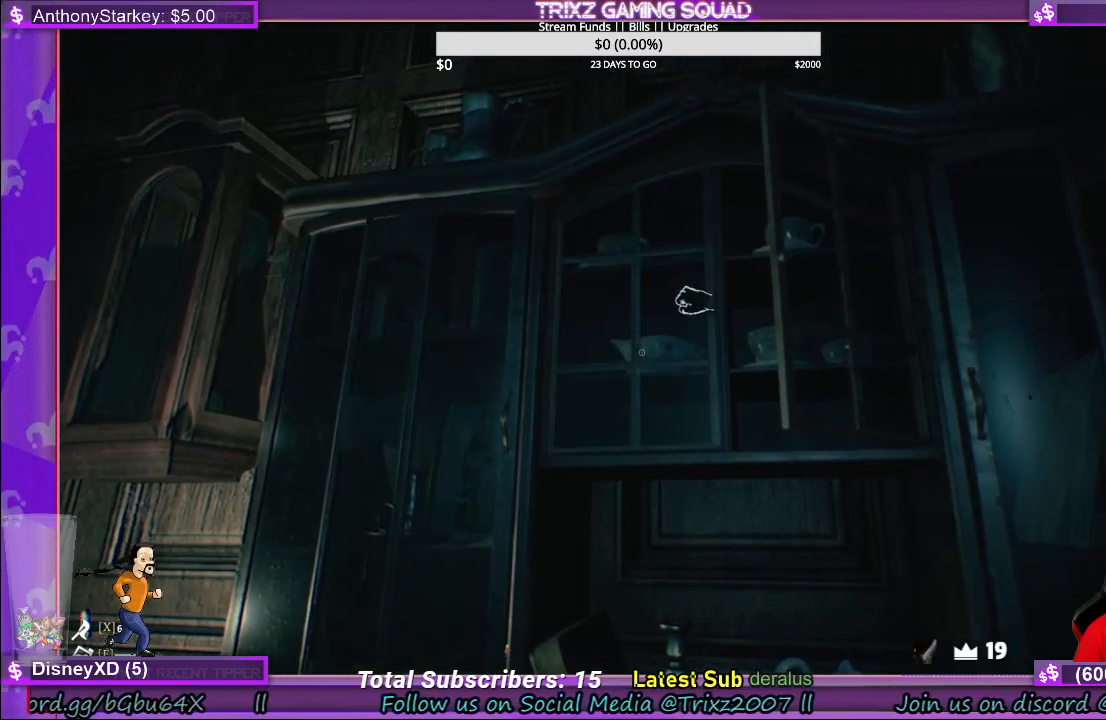
{"keys": [], "mouse": ["left"], "events": []}
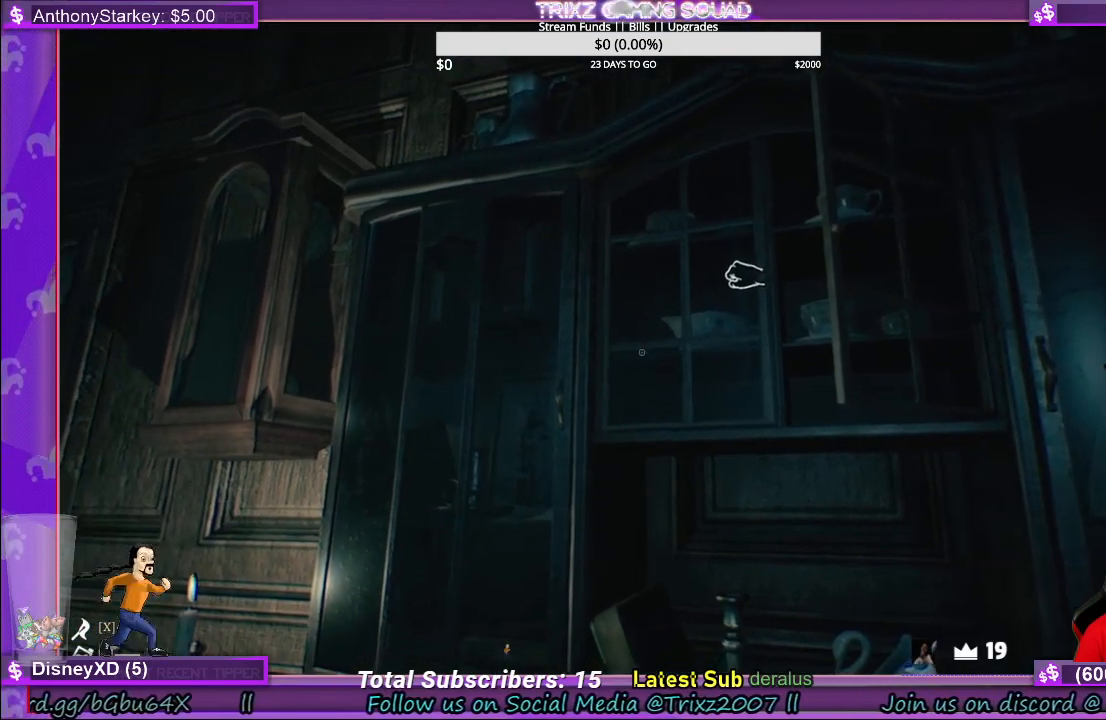
{"keys": [], "mouse": ["left"], "events": []}
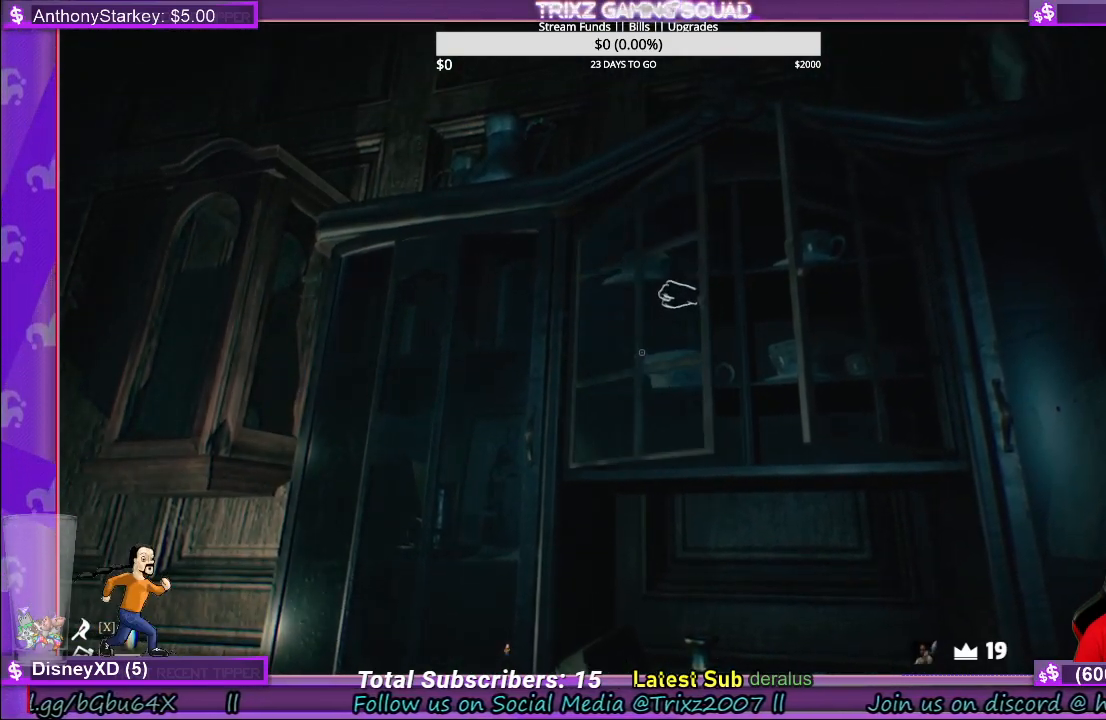
{"keys": [], "mouse": [], "events": [[250, "mouse_left", "up"]]}
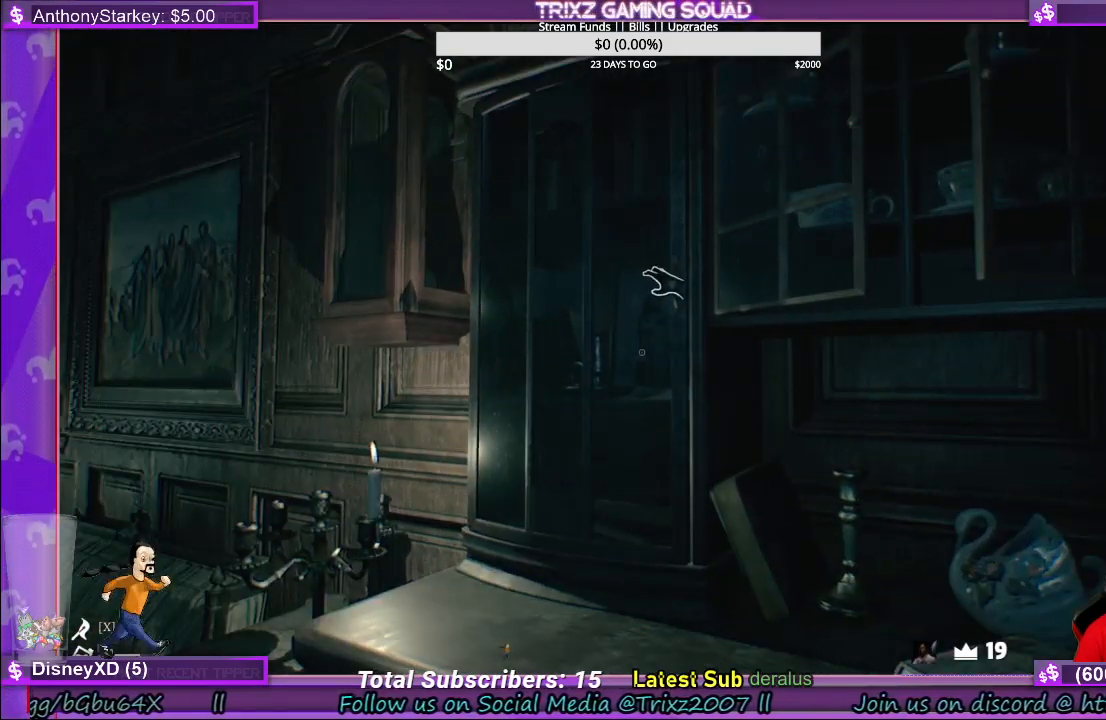
{"keys": [], "mouse": ["left"], "events": [[150, "mouse_left", "down"]]}
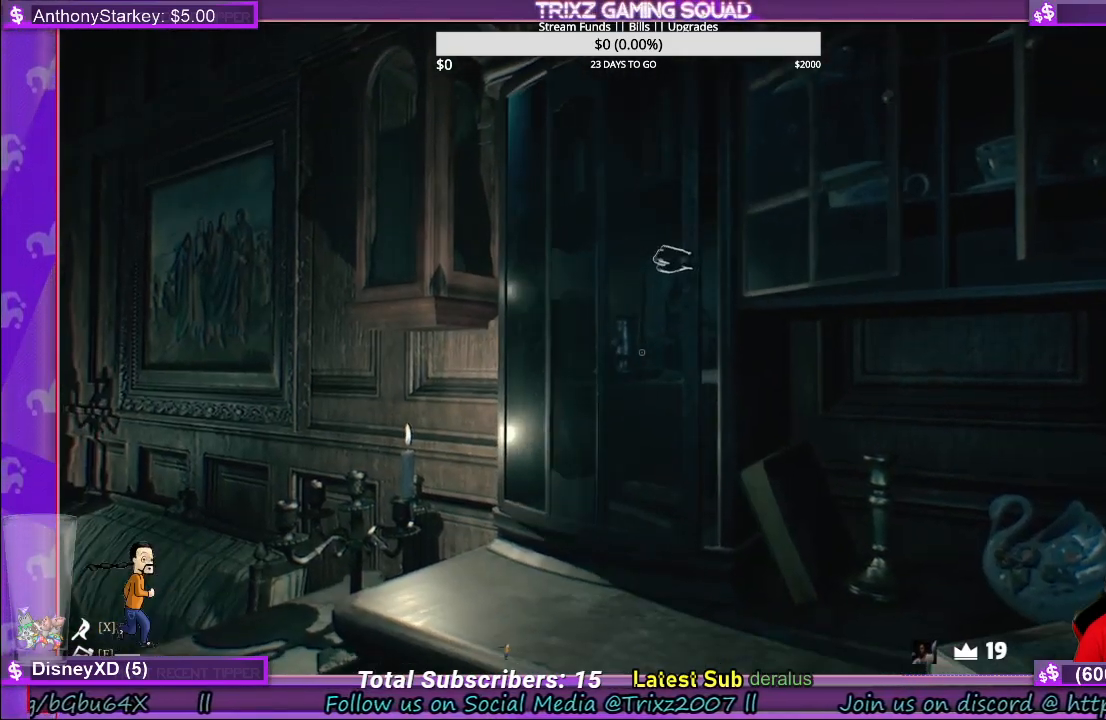
{"keys": [], "mouse": ["left"], "events": []}
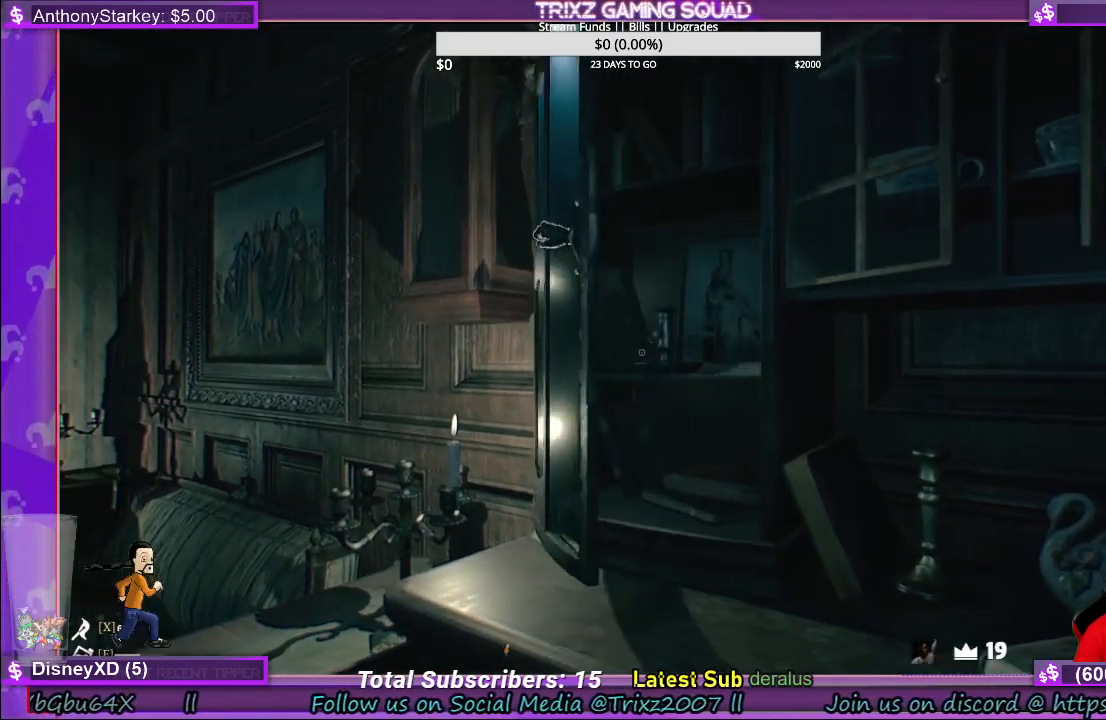
{"keys": [], "mouse": [], "events": [[200, "mouse_left", "up"]]}
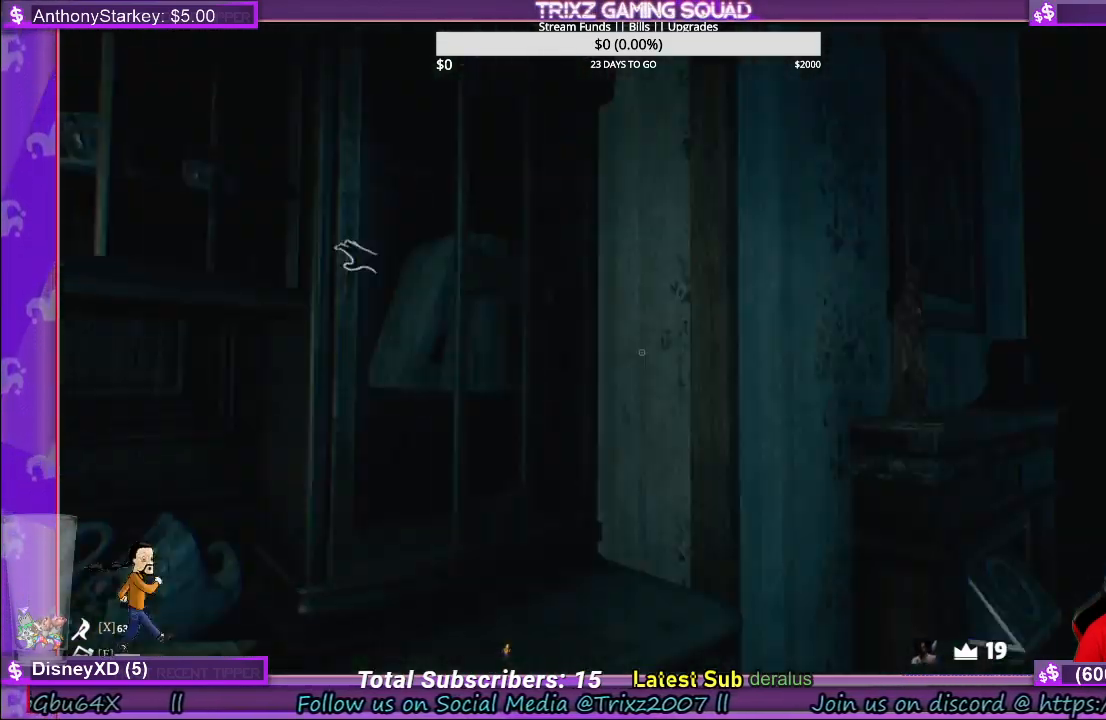
{"keys": [], "mouse": [], "events": []}
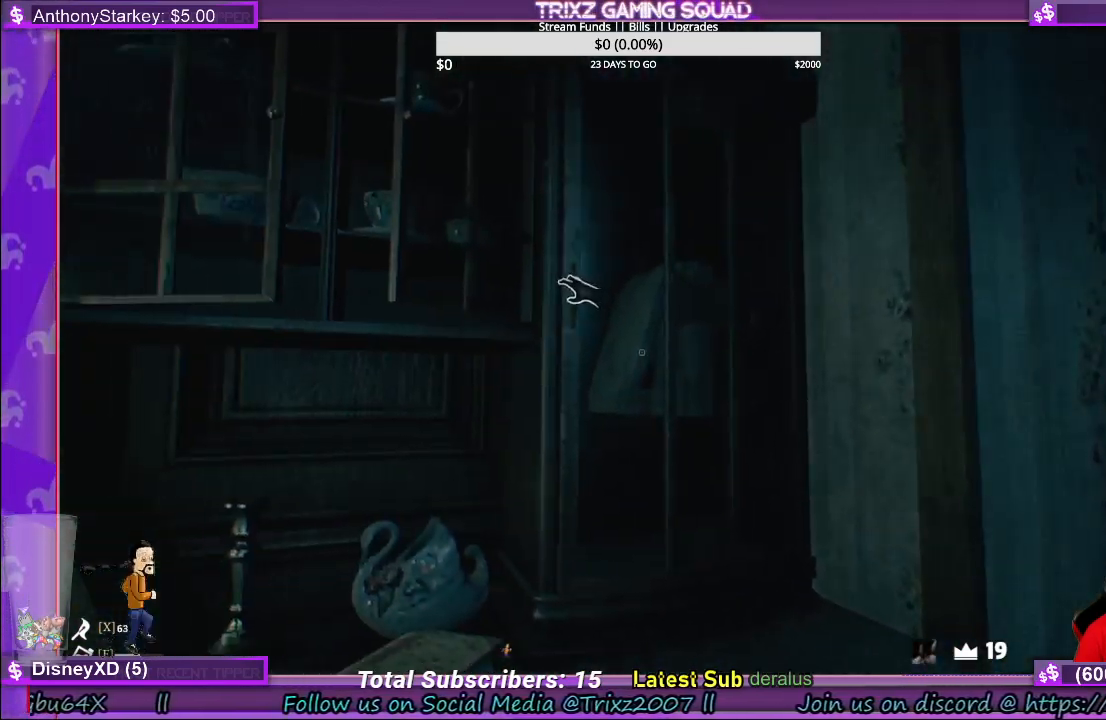
{"keys": [], "mouse": ["left"], "events": [[200, "mouse_left", "down"]]}
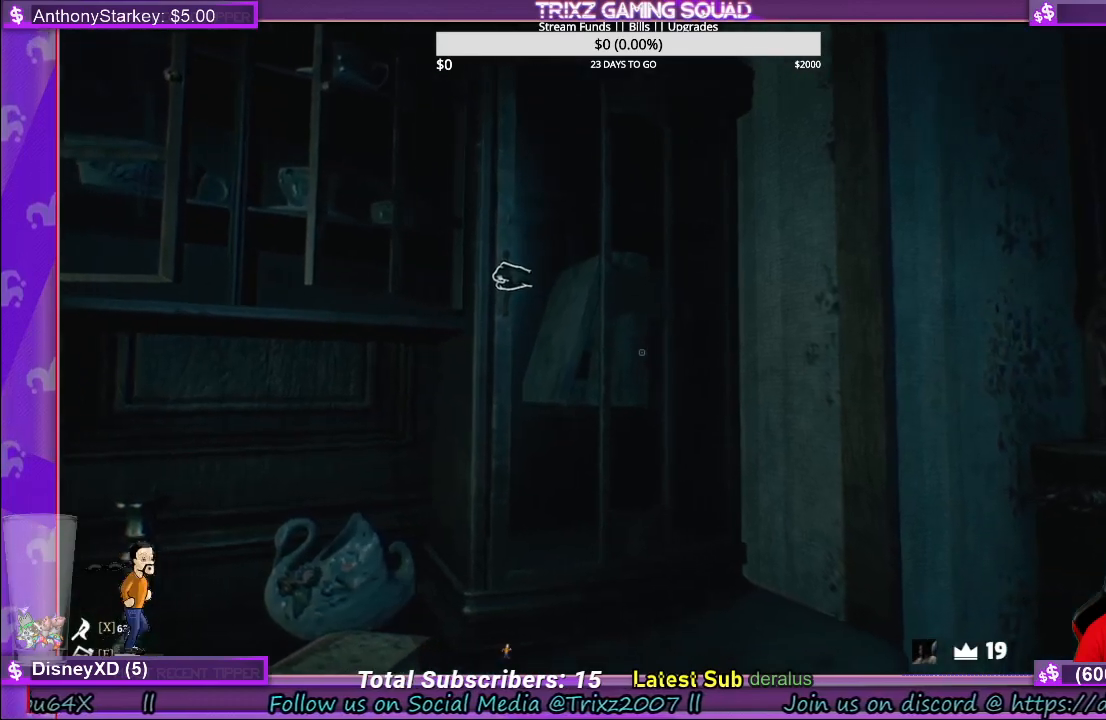
{"keys": [], "mouse": ["left"], "events": []}
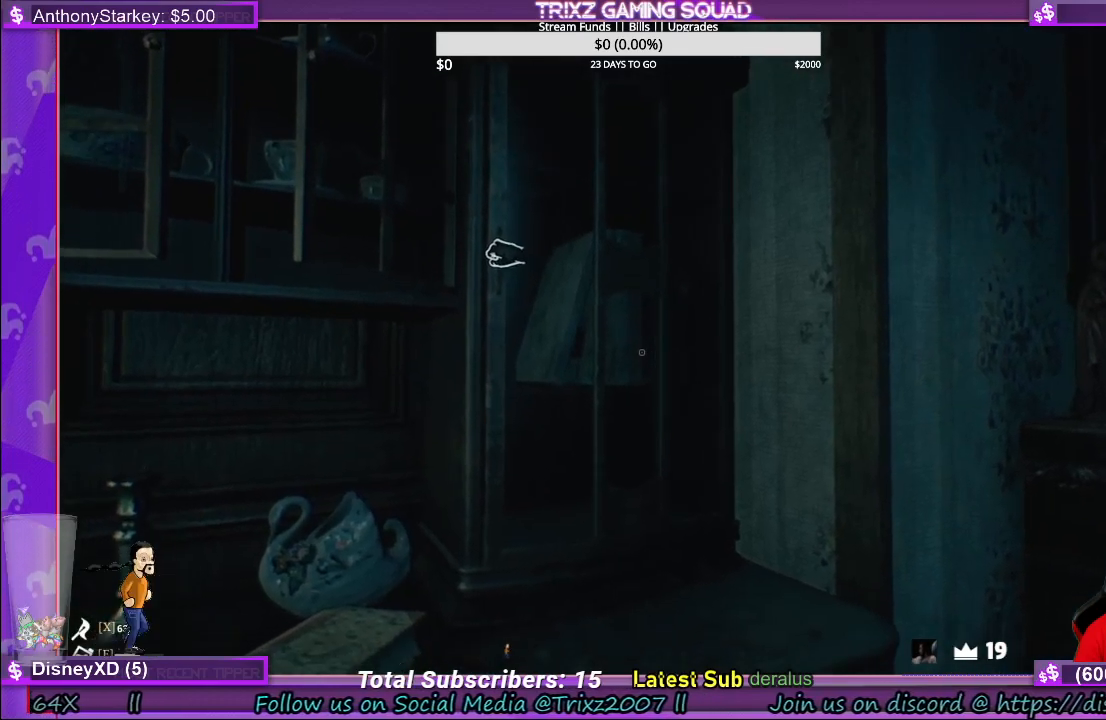
{"keys": [], "mouse": [], "events": [[417, "mouse_left", "up"]]}
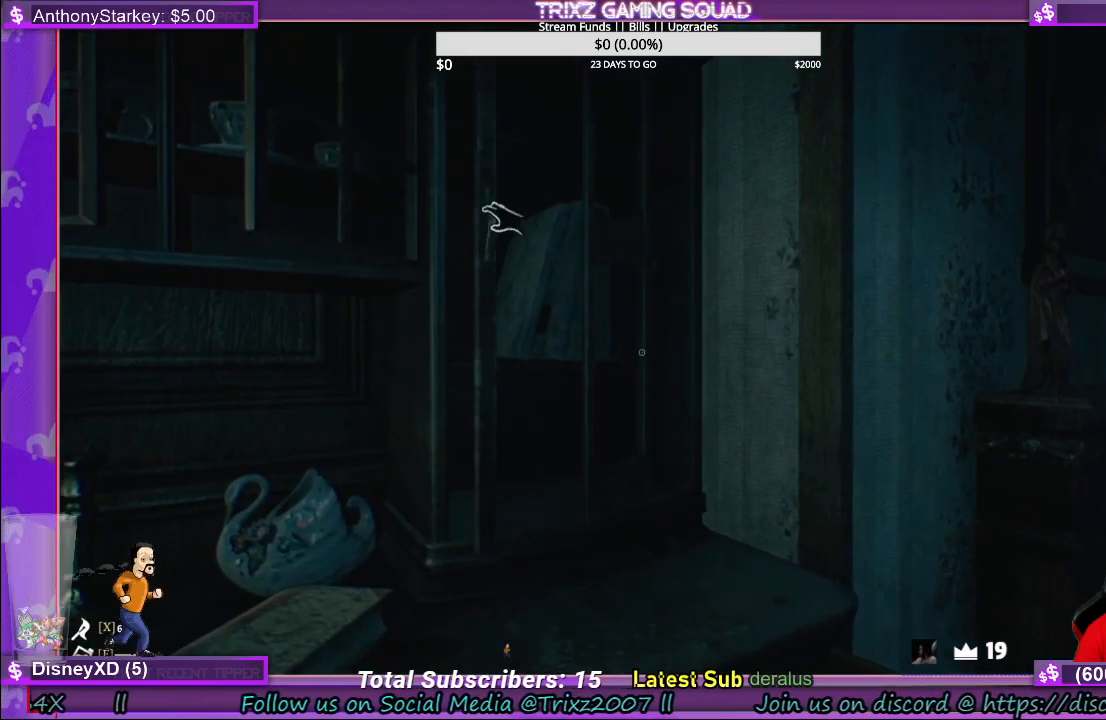
{"keys": [], "mouse": [], "events": [[17, "f", "down"], [100, "f", "up"]]}
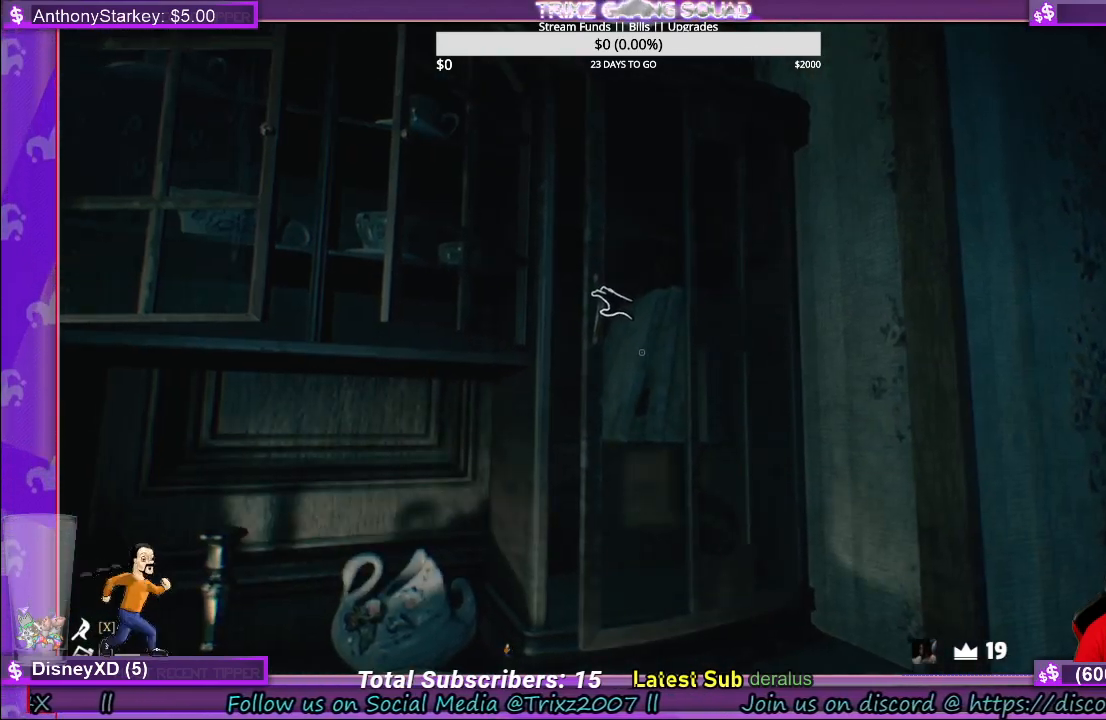
{"keys": [], "mouse": [], "events": [[150, "a", "down"], [350, "a", "up"]]}
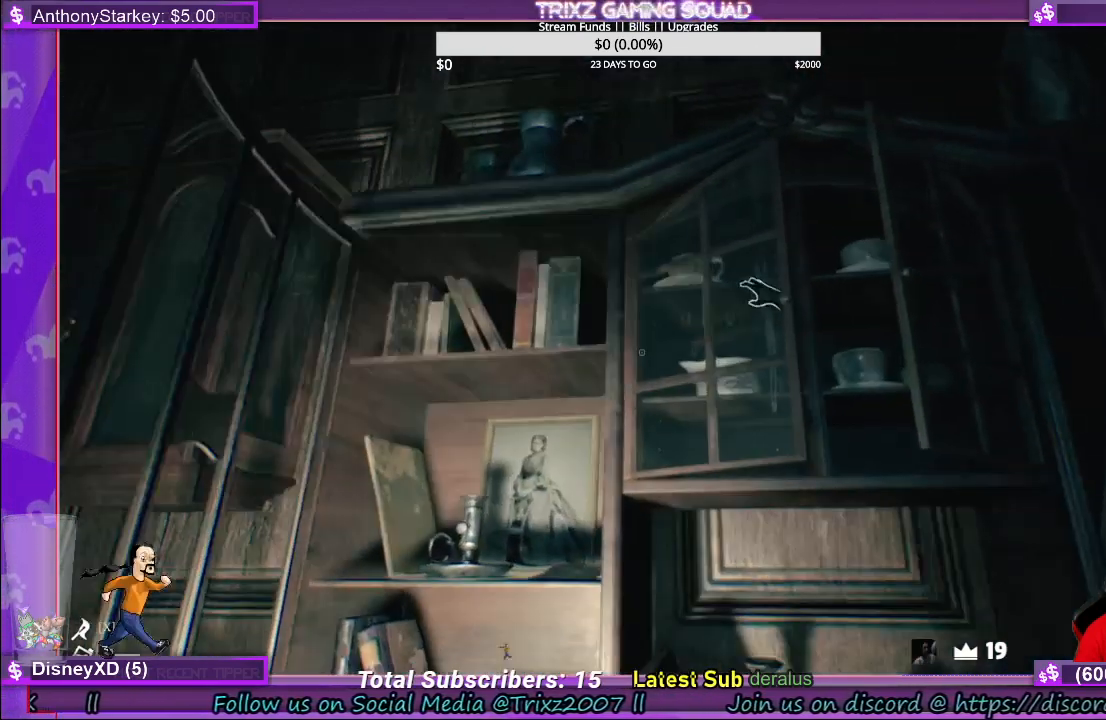
{"keys": [], "mouse": [], "events": []}
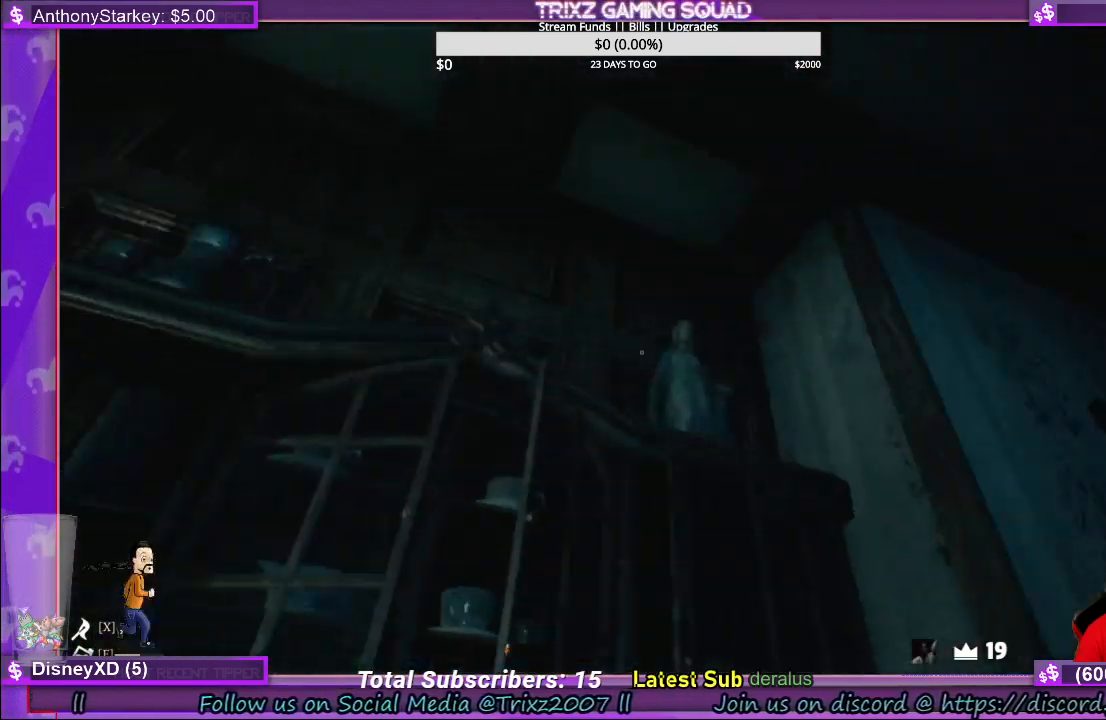
{"keys": ["d", "w"], "mouse": [], "events": [[100, "f", "down"], [183, "f", "up"], [350, "w", "down"], [483, "d", "down"]]}
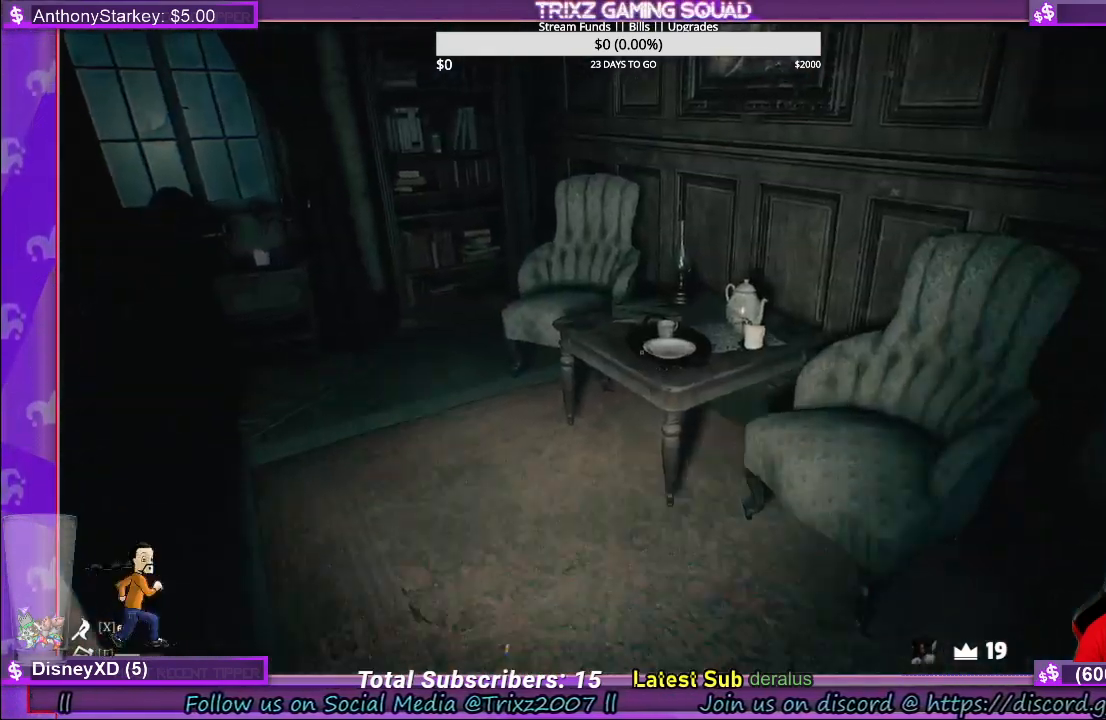
{"keys": ["d", "w"], "mouse": [], "events": [[167, "d", "up"], [400, "d", "down"]]}
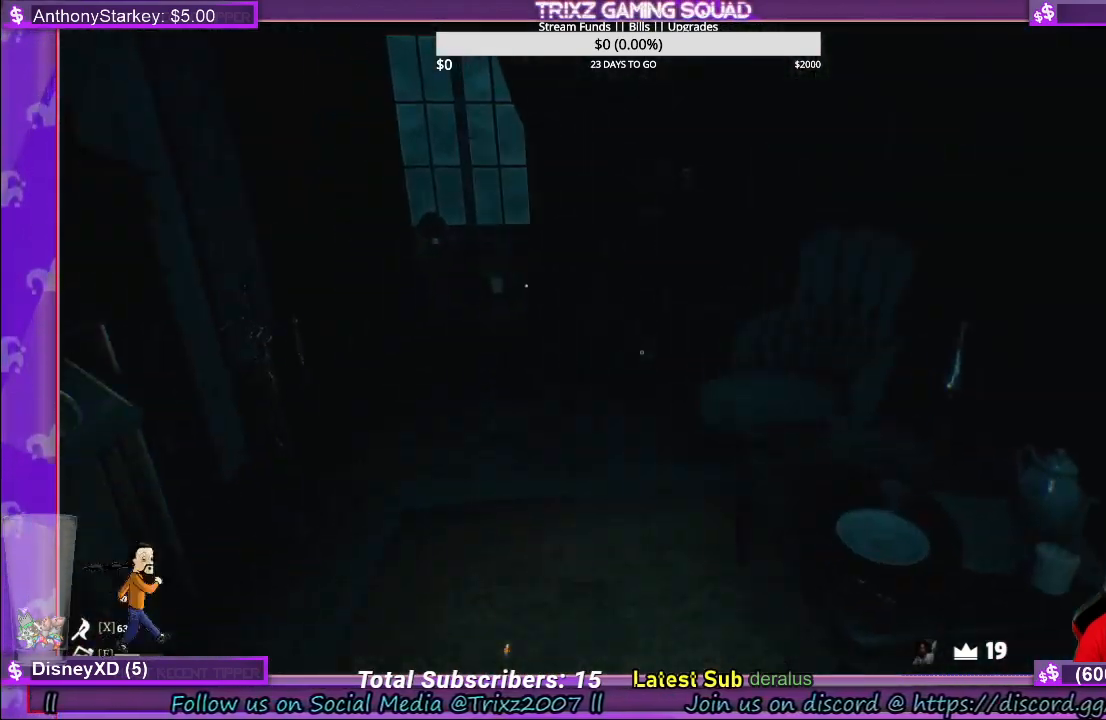
{"keys": ["d", "w"], "mouse": [], "events": [[100, "d", "up"], [183, "w", "up"], [283, "w", "down"], [350, "d", "down"]]}
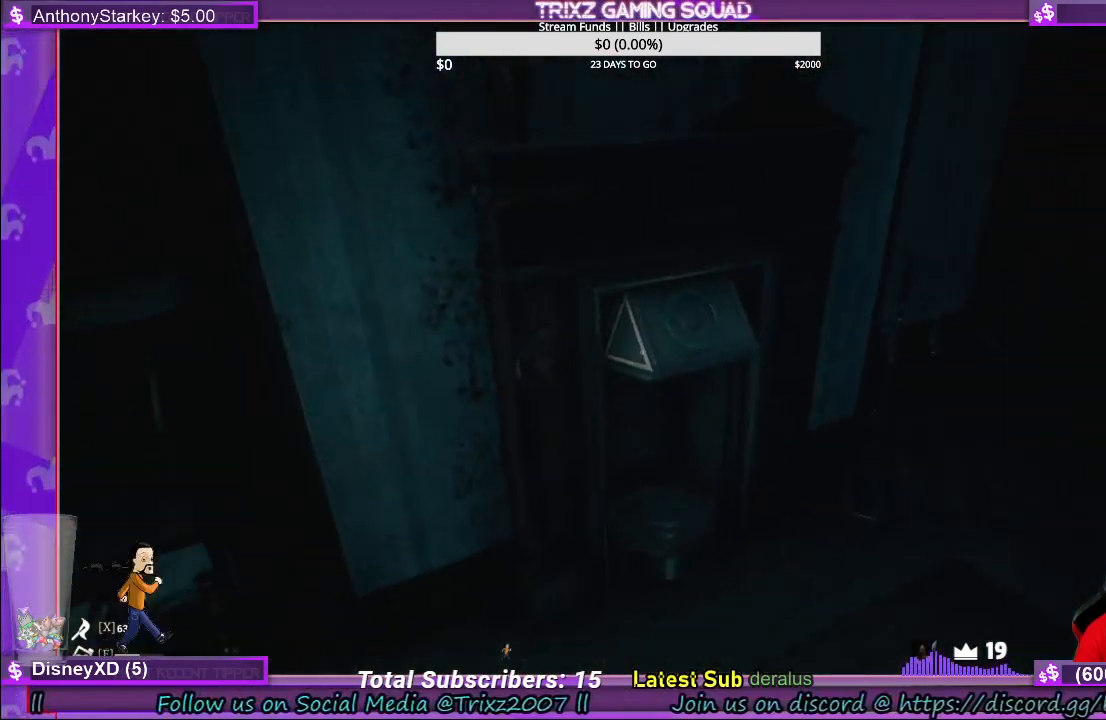
{"keys": ["d", "w"], "mouse": [], "events": []}
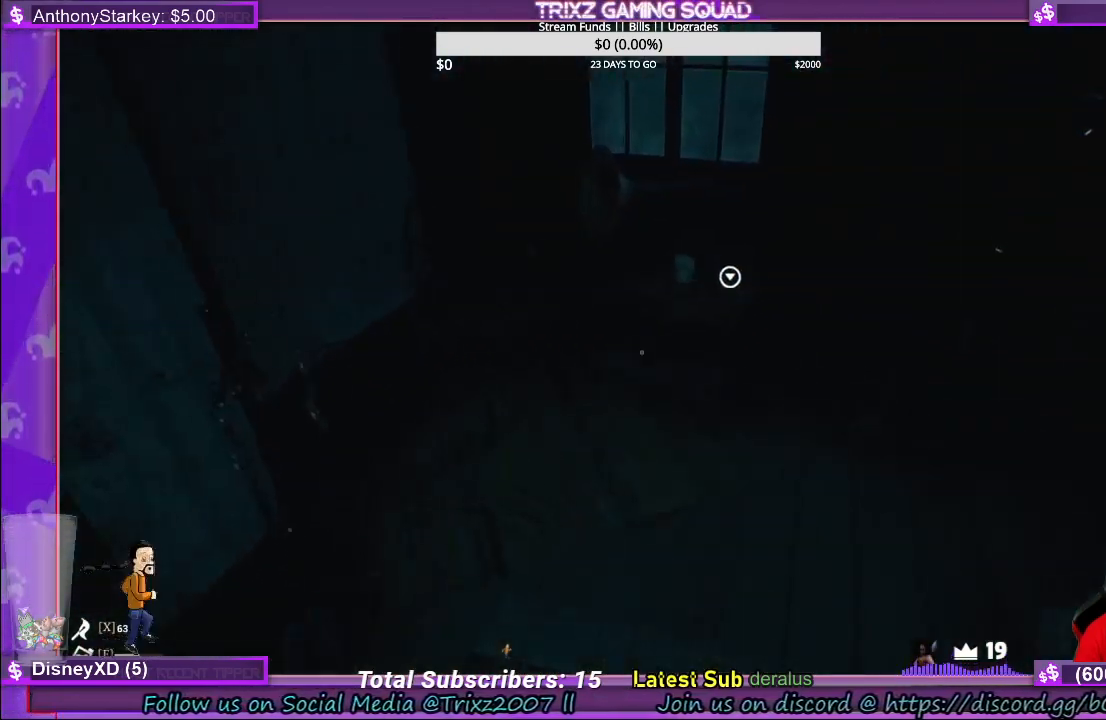
{"keys": ["d", "w"], "mouse": [], "events": []}
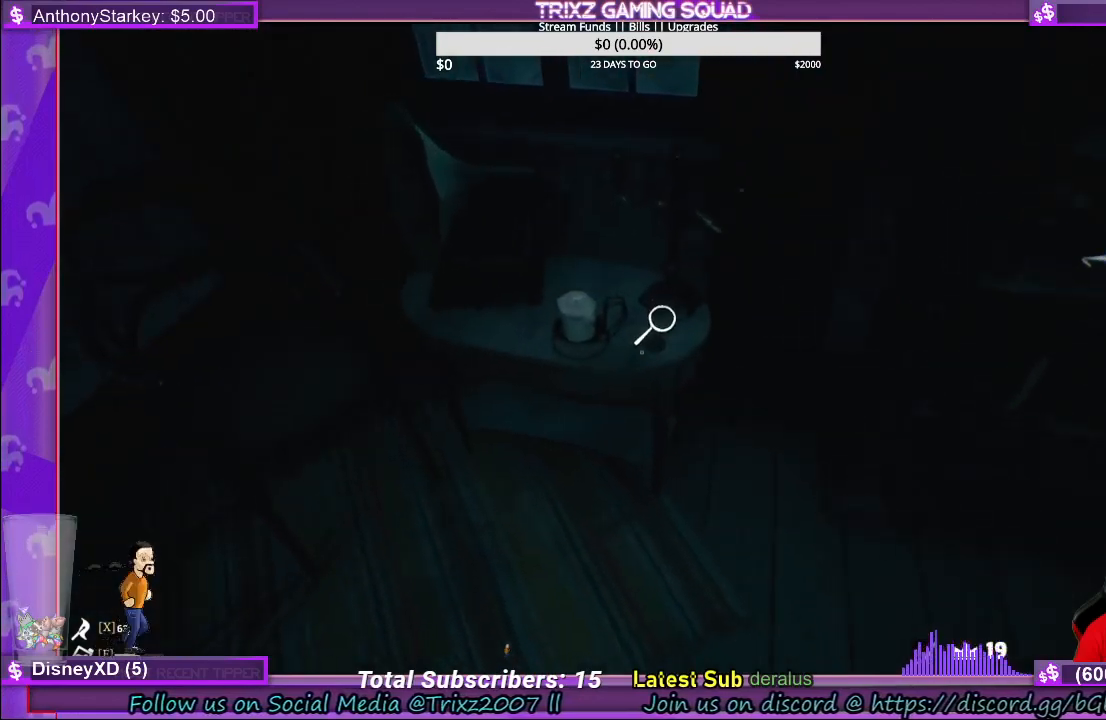
{"keys": ["d"], "mouse": [], "events": [[83, "w", "up"]]}
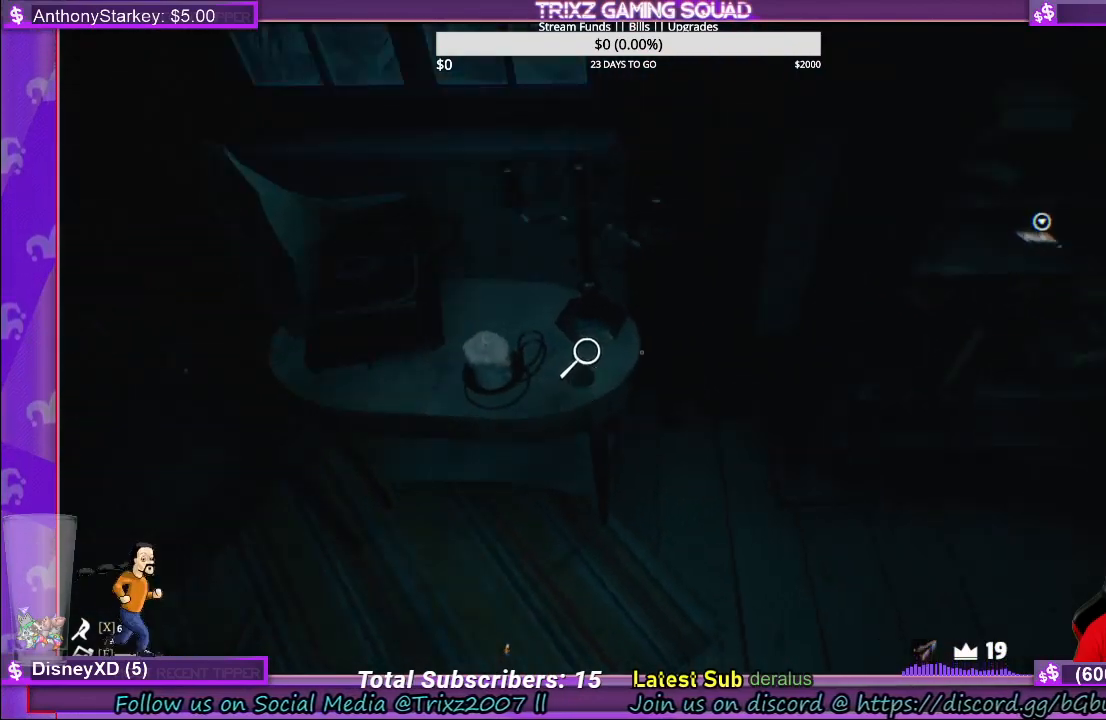
{"keys": ["d"], "mouse": [], "events": [[117, "w", "down"], [467, "w", "up"]]}
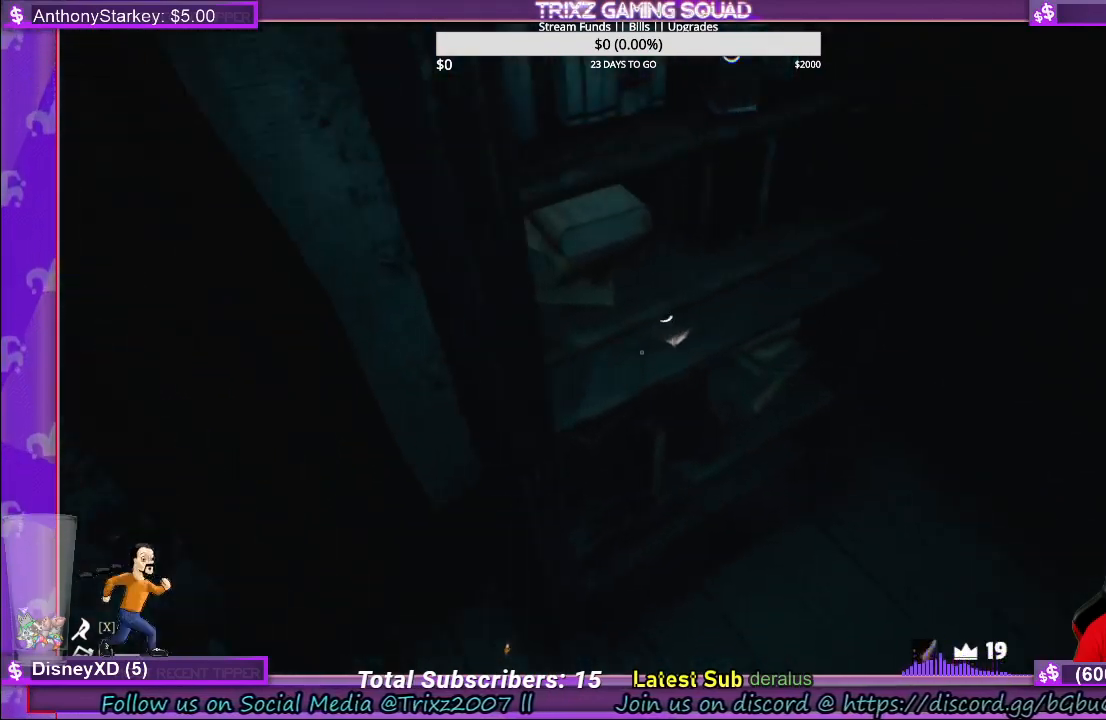
{"keys": [], "mouse": [], "events": [[50, "d", "up"]]}
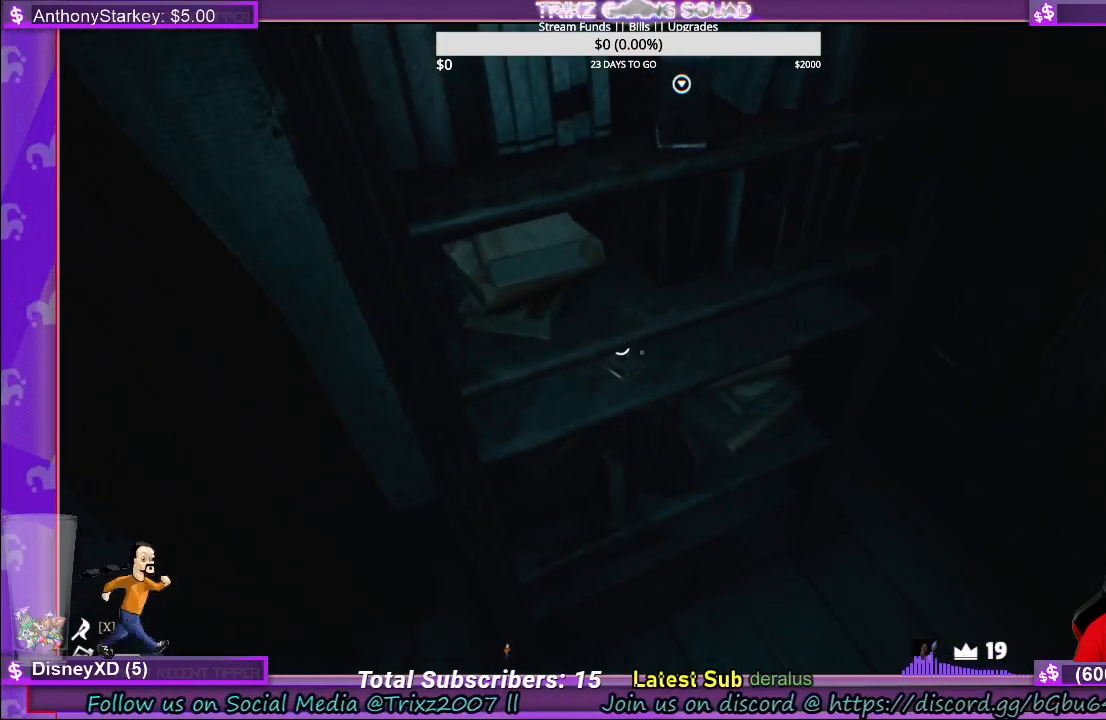
{"keys": [], "mouse": [], "events": []}